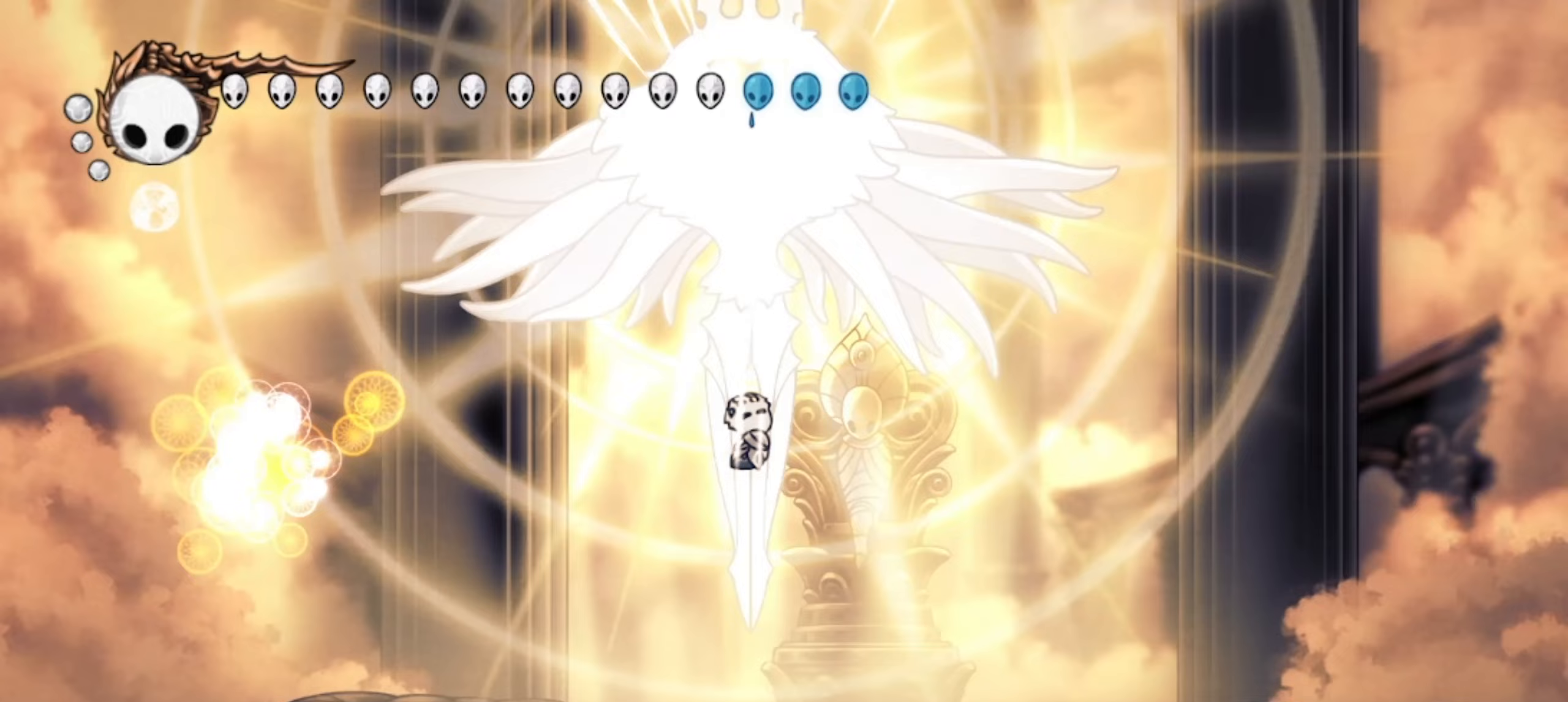
Gameplay with keyboard; each line is a JSON object with the keys held at the frame after it (dt_ms = milliseconds from this image to that frame). "events" lists presses ("down") and releases ("up") of "a", "c", "d", "down", "f", "i", "left", "right", "s", "up", "x" and "z" between this image and that frame as [ms after this image, input, new state], when the widget could be followed in between. No other keys are recorded. Mouse input is not recorded.
{"dt_ms": 133, "keys": ["down", "right", "x", "z"], "events": [[83, "down", "down"], [83, "left", "up"], [133, "x", "down"]]}
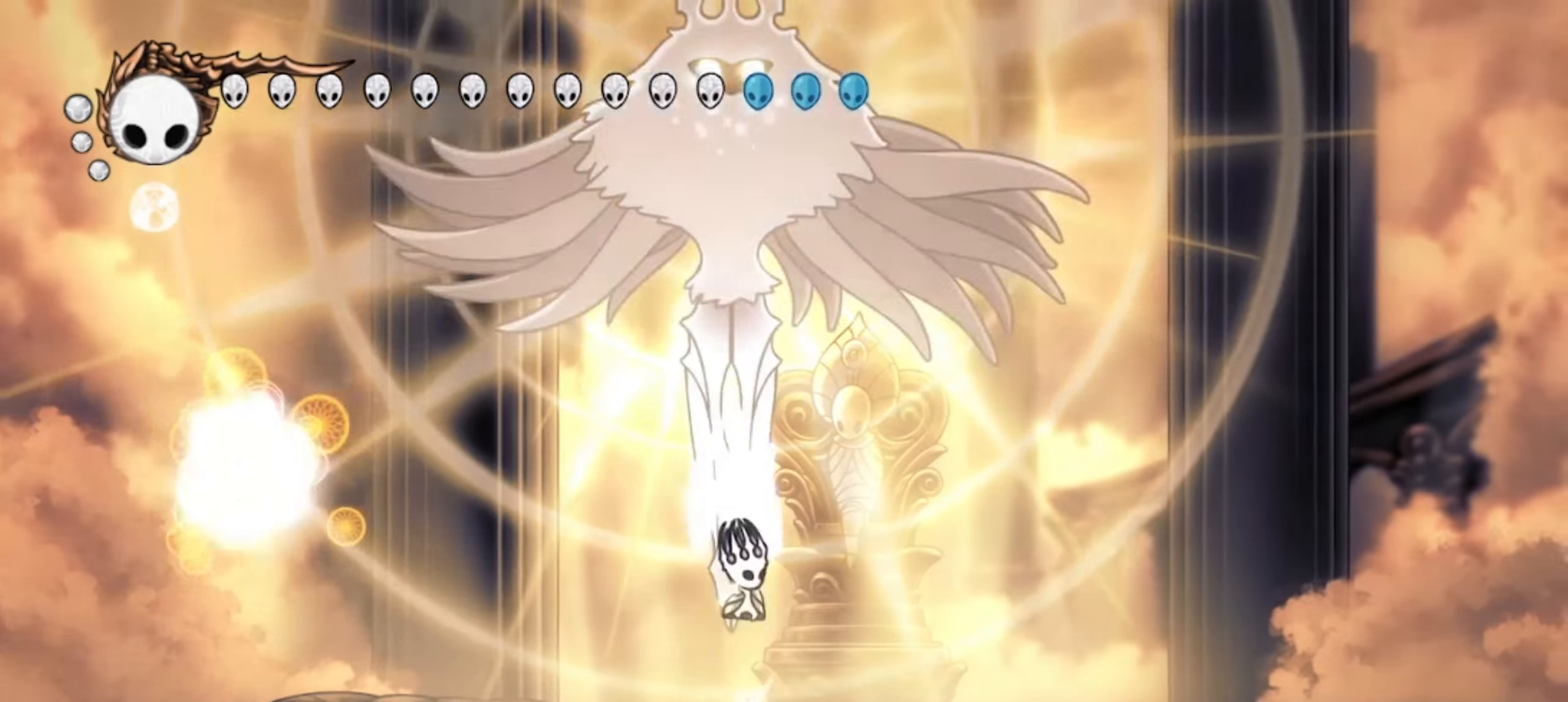
{"dt_ms": 500, "keys": ["right", "up"], "events": [[50, "left", "down"], [50, "right", "up"], [100, "x", "up"], [150, "right", "down"], [184, "left", "up"], [184, "x", "down"], [284, "down", "up"], [284, "left", "down"], [284, "x", "up"], [284, "z", "up"], [334, "left", "up"], [334, "up", "down"]]}
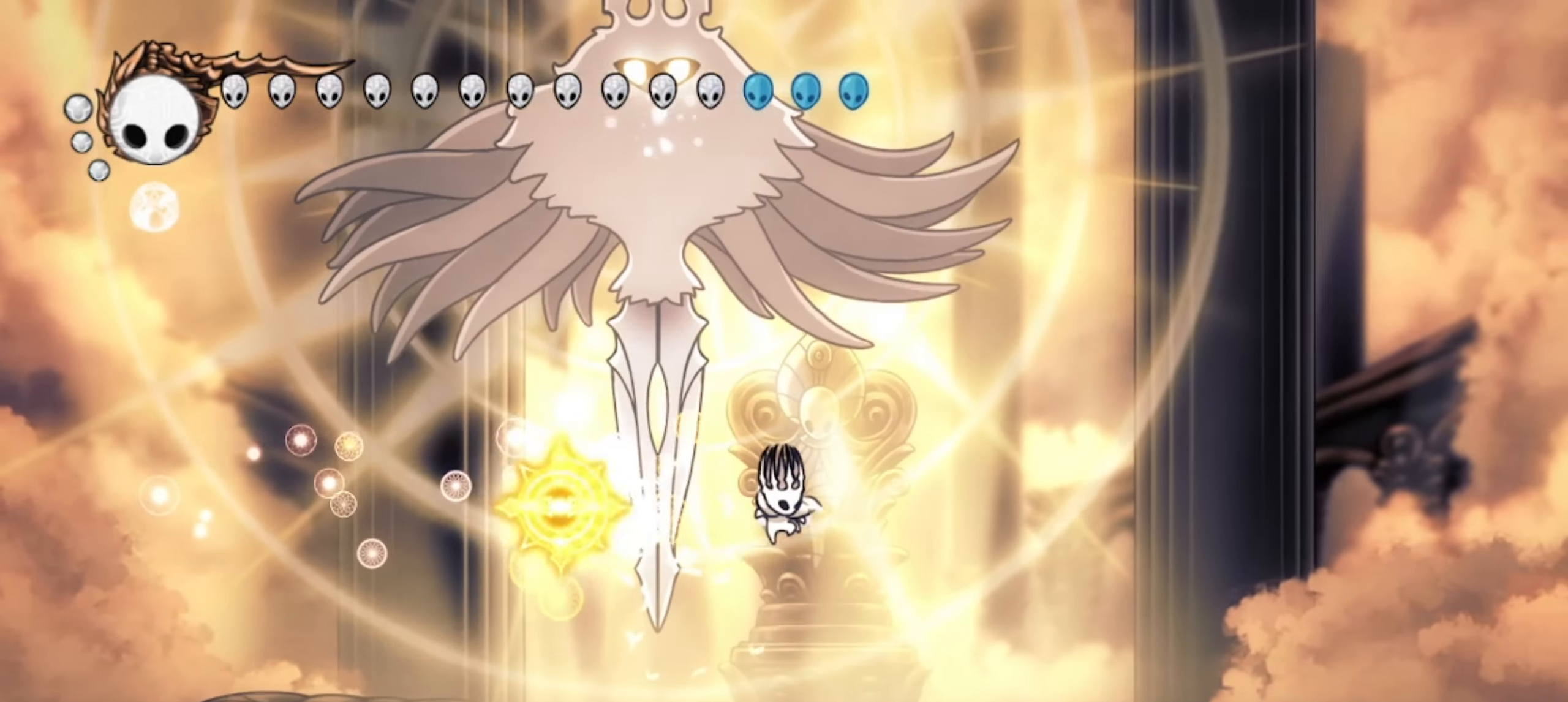
{"dt_ms": 500, "keys": ["right", "z"], "events": [[67, "left", "down"], [67, "right", "up"], [300, "up", "up"], [300, "z", "down"], [384, "right", "down"], [484, "left", "up"]]}
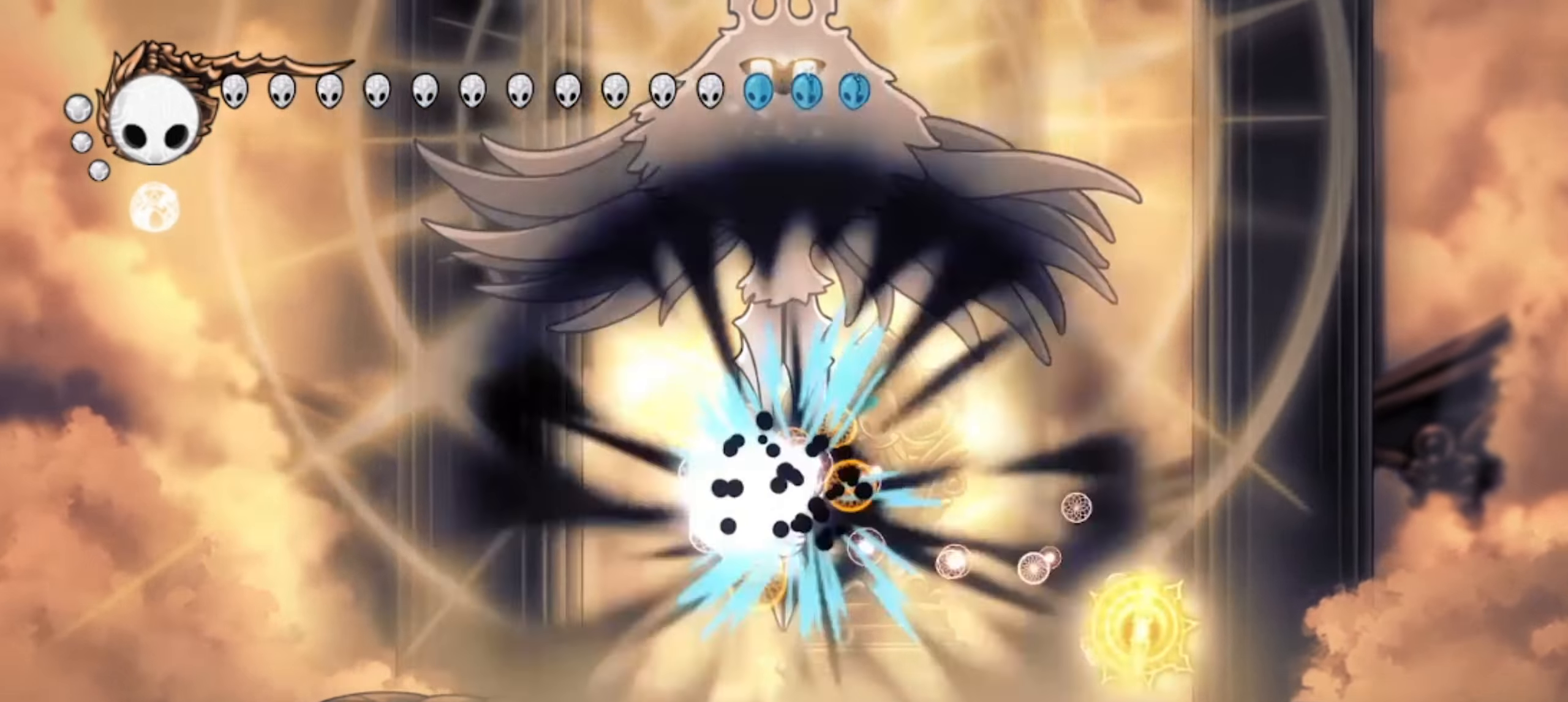
{"dt_ms": 500, "keys": ["left", "z"], "events": [[84, "z", "up"], [134, "z", "down"], [317, "left", "down"], [367, "right", "up"], [367, "z", "up"], [450, "z", "down"]]}
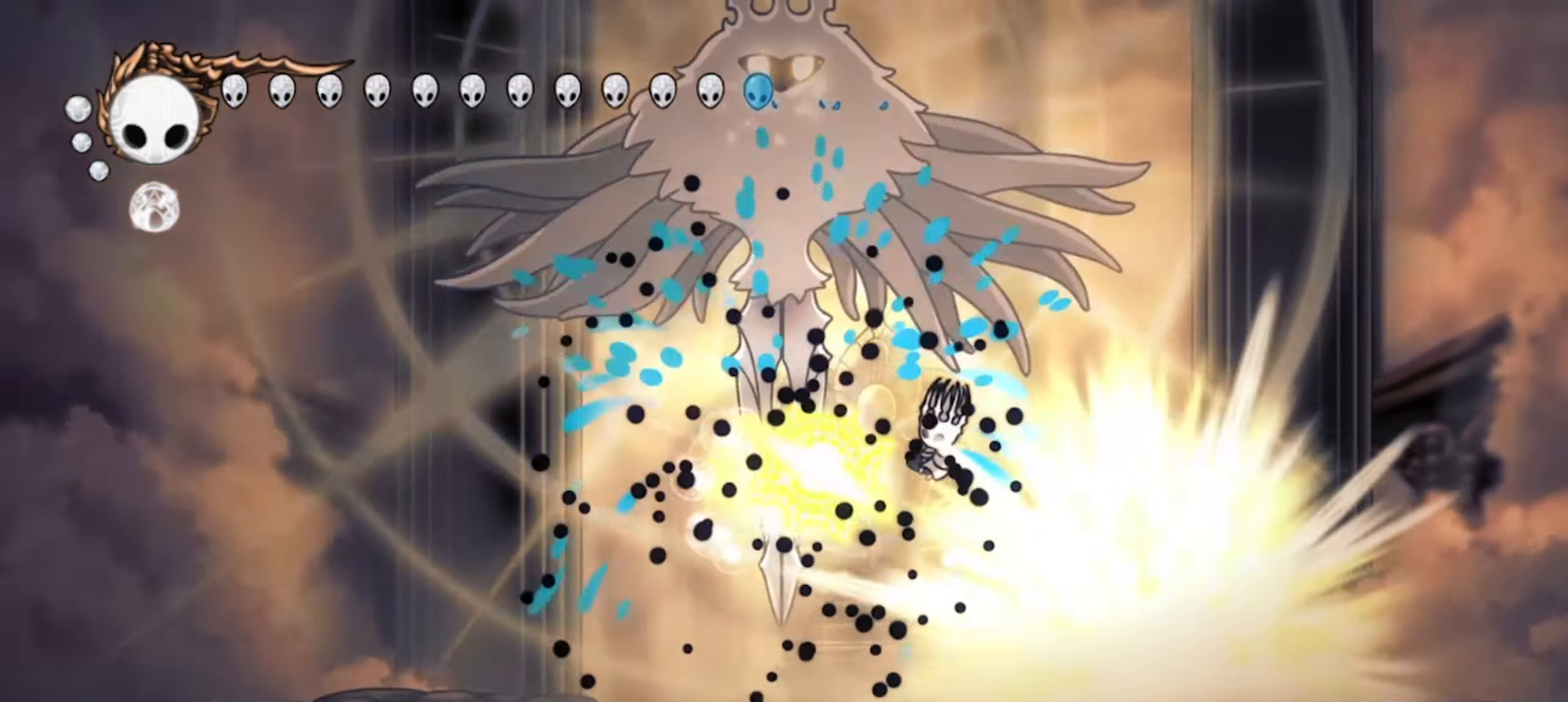
{"dt_ms": 500, "keys": ["left", "z"], "events": [[100, "up", "down"], [384, "x", "down"], [467, "up", "up"], [467, "x", "up"]]}
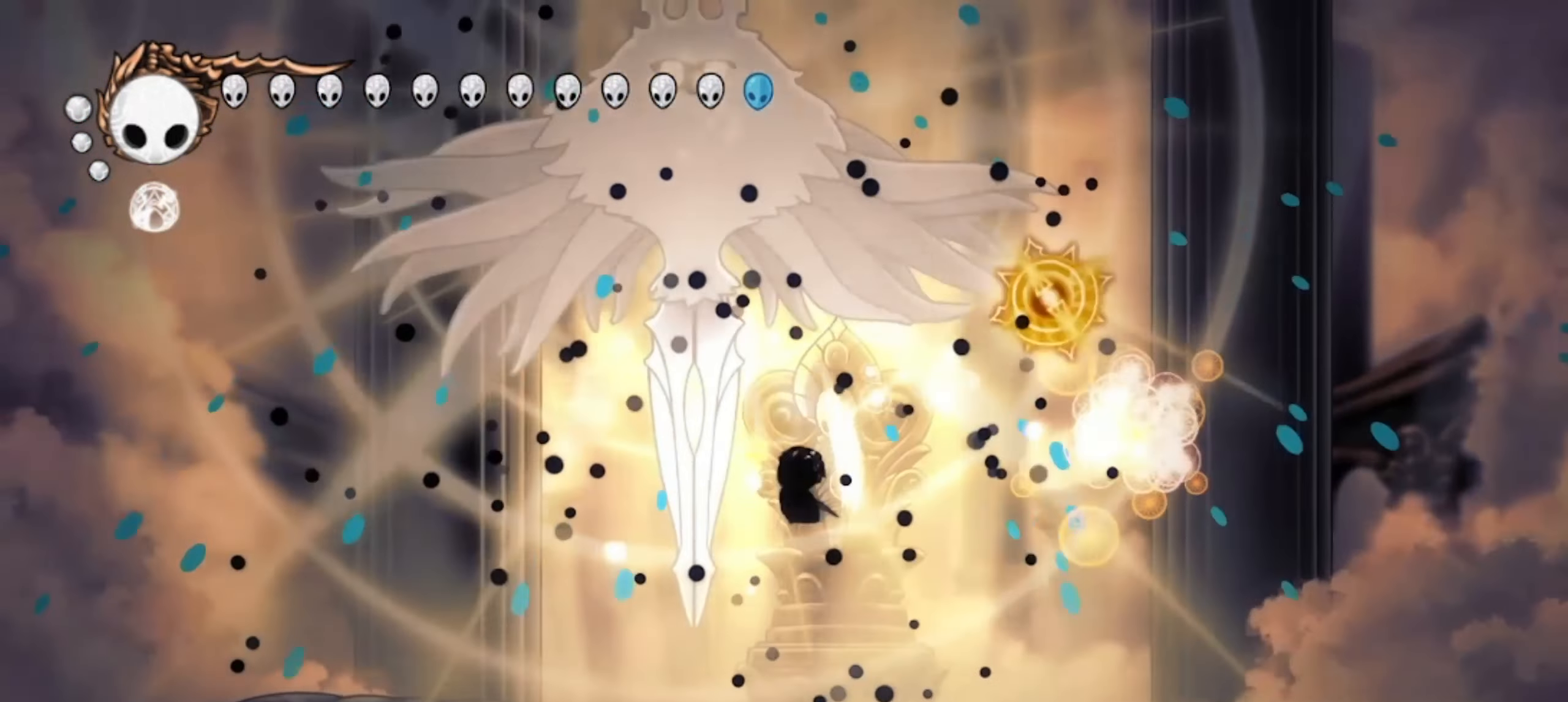
{"dt_ms": 500, "keys": ["right", "up"], "events": [[17, "right", "down"], [67, "left", "up"], [67, "x", "down"], [167, "left", "down"], [167, "right", "up"], [167, "x", "up"], [167, "z", "up"], [200, "up", "down"], [300, "left", "up"], [300, "right", "down"]]}
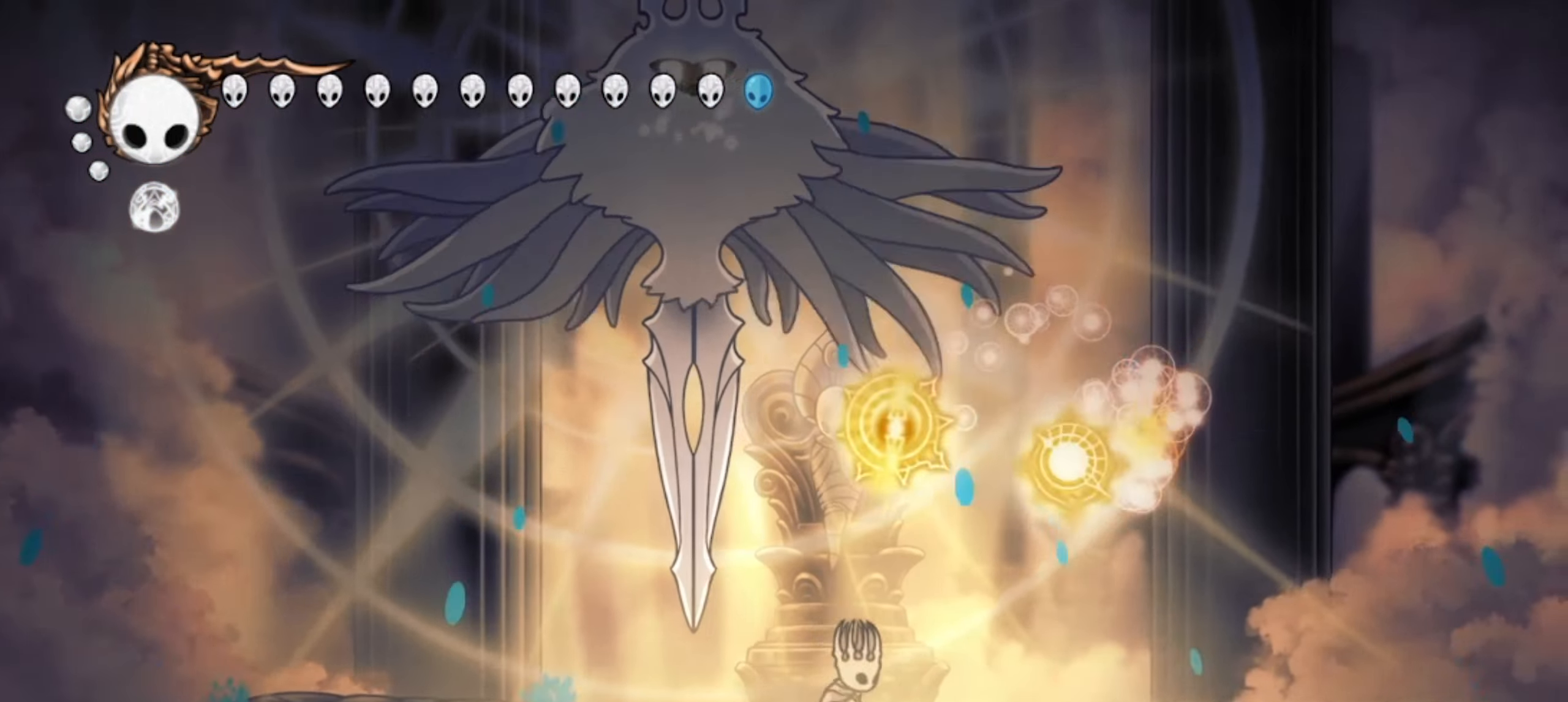
{"dt_ms": 500, "keys": ["left"], "events": [[84, "up", "up"], [134, "left", "down"], [134, "right", "up"], [217, "z", "down"], [317, "c", "down"], [367, "z", "up"], [417, "c", "up"]]}
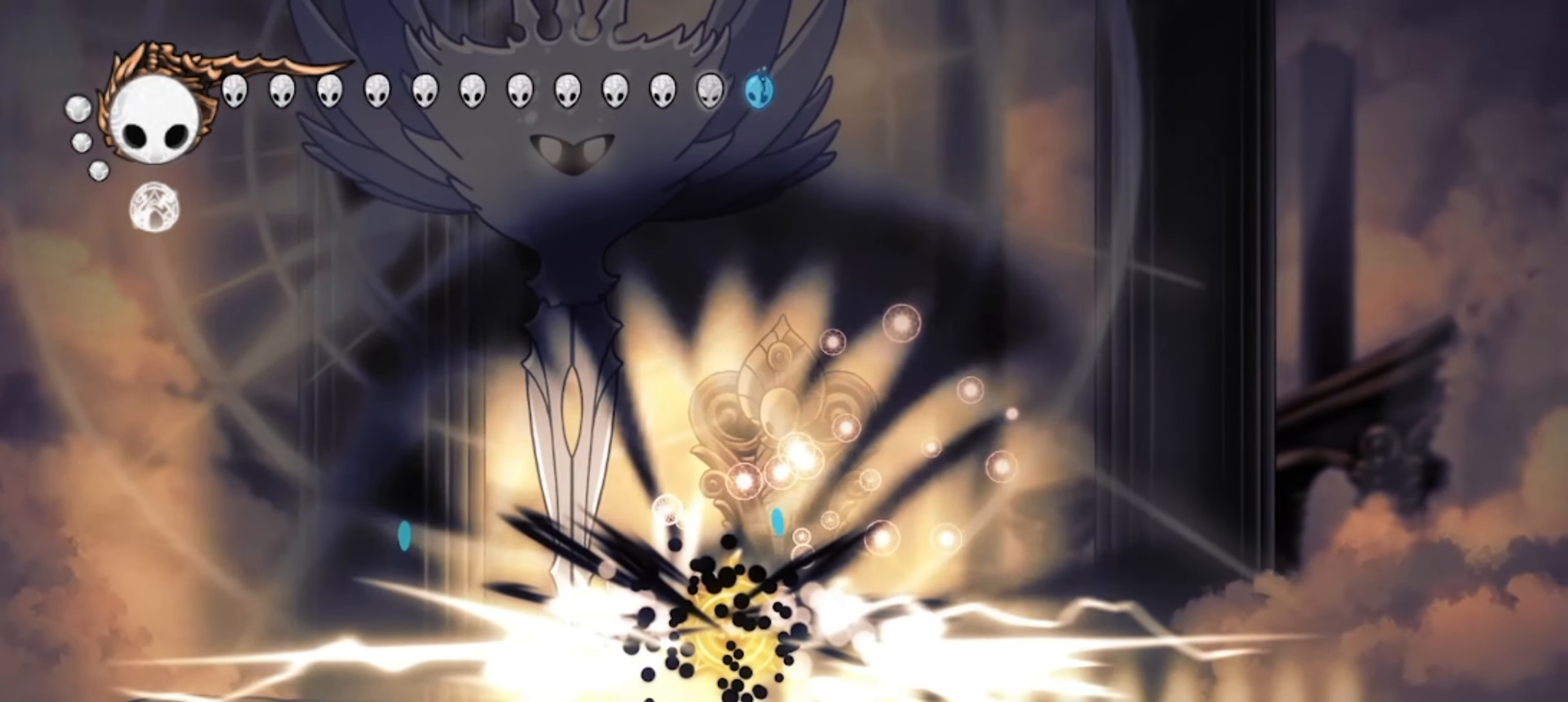
{"dt_ms": 500, "keys": ["right", "up", "x", "z"], "events": [[100, "right", "down"], [150, "right", "up"], [184, "z", "down"], [284, "up", "down"], [467, "left", "up"], [467, "right", "down"], [467, "x", "down"]]}
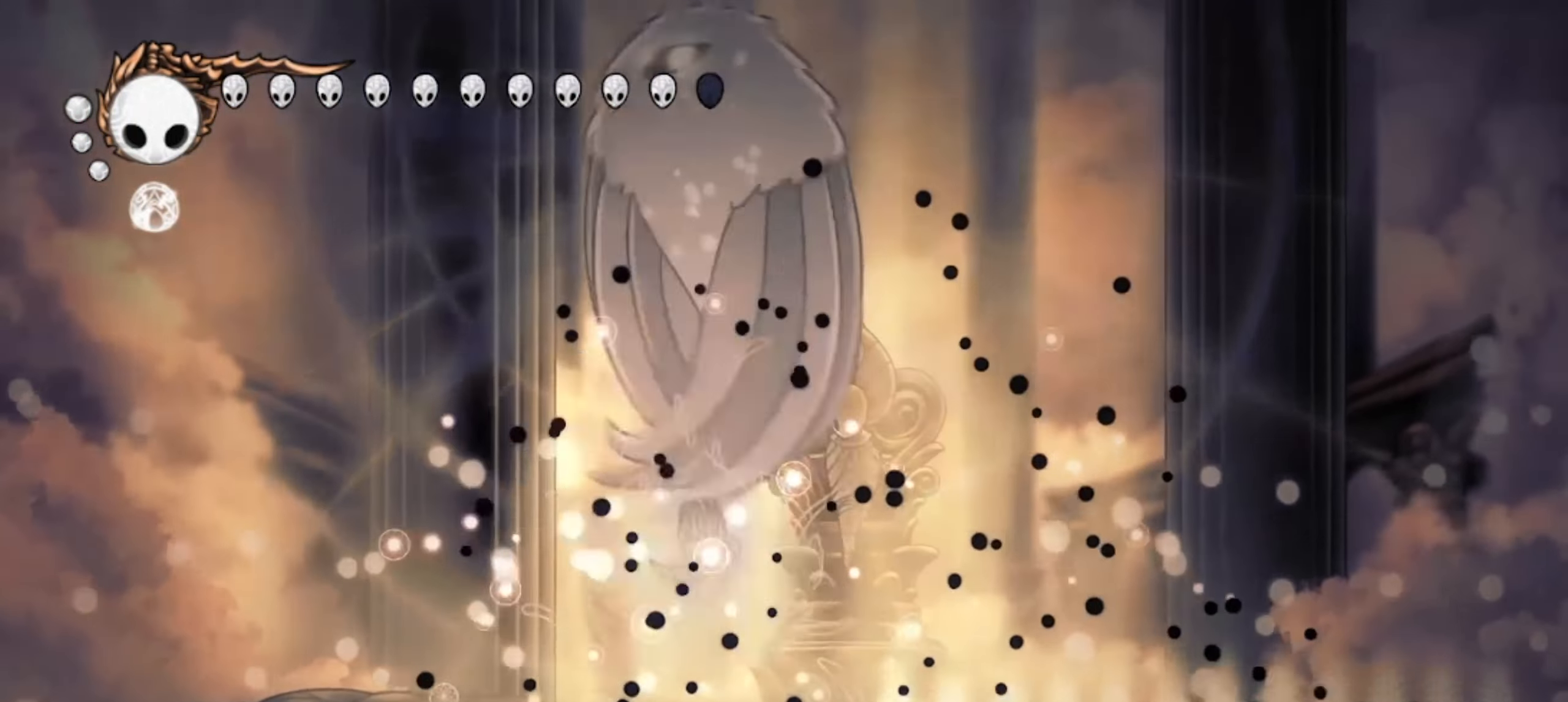
{"dt_ms": 500, "keys": ["right", "z"], "events": [[67, "left", "down"], [67, "right", "up"], [67, "x", "up"], [117, "x", "down"], [150, "right", "down"], [150, "x", "up"], [200, "left", "up"], [234, "left", "down"], [250, "right", "up"], [250, "x", "down"], [300, "right", "down"], [300, "x", "up"], [300, "z", "up"], [350, "left", "up"], [350, "up", "up"], [450, "left", "down"], [450, "z", "down"], [484, "left", "up"]]}
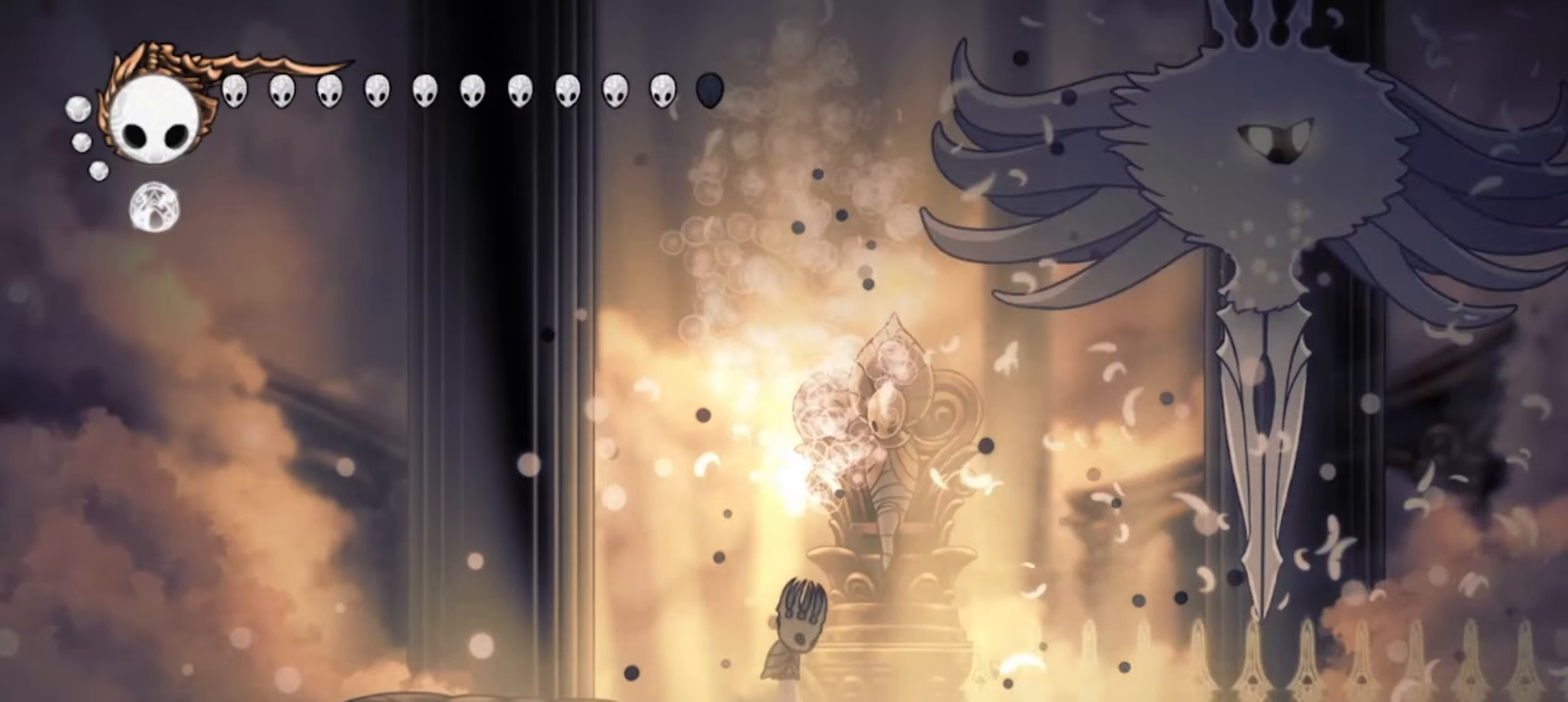
{"dt_ms": 500, "keys": ["down", "right", "z"], "events": [[234, "c", "down"], [267, "z", "up"], [317, "c", "up"], [317, "down", "down"], [400, "z", "down"]]}
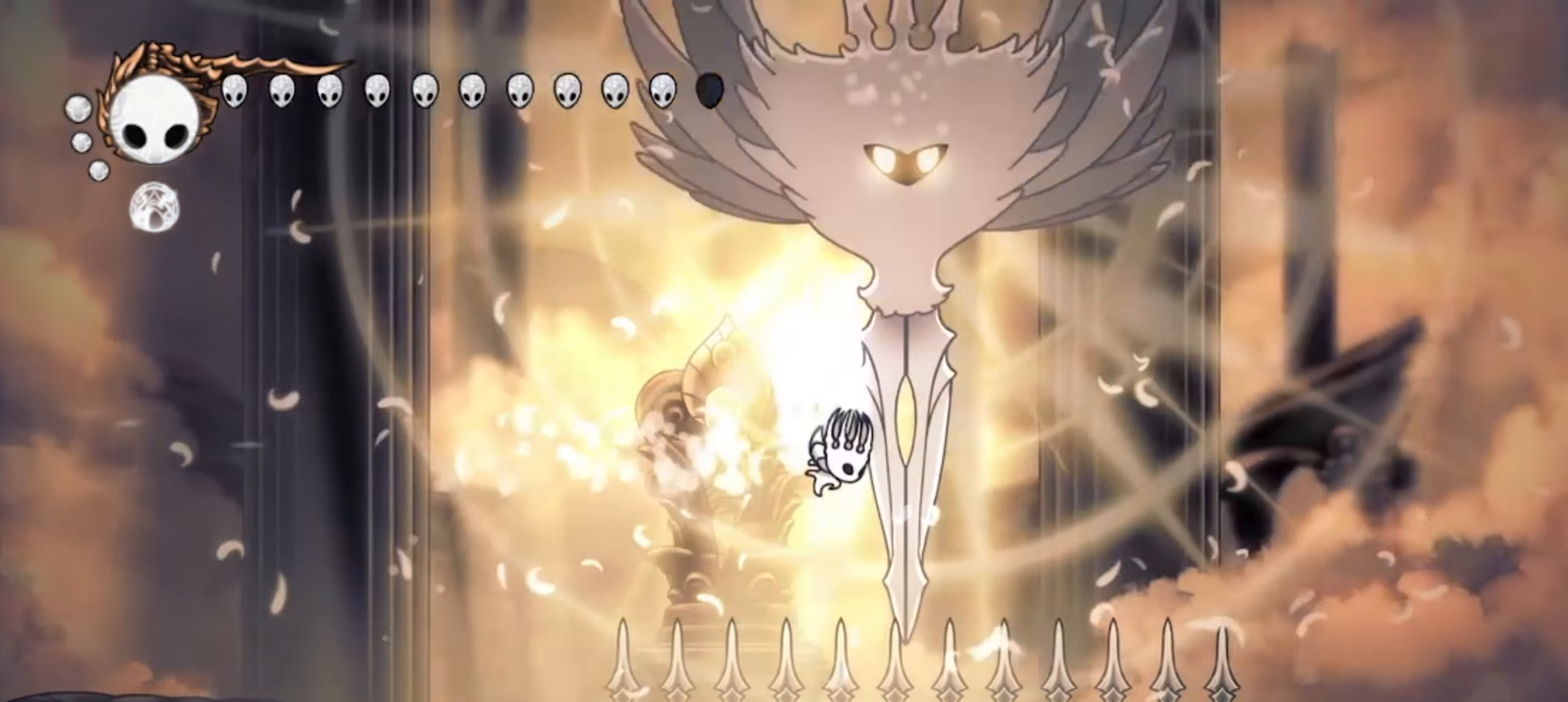
{"dt_ms": 500, "keys": ["down", "left"], "events": [[234, "x", "down"], [284, "left", "down"], [334, "right", "up"], [334, "z", "up"], [384, "x", "up"], [434, "a", "down"], [434, "x", "down"], [467, "a", "up"], [467, "x", "up"]]}
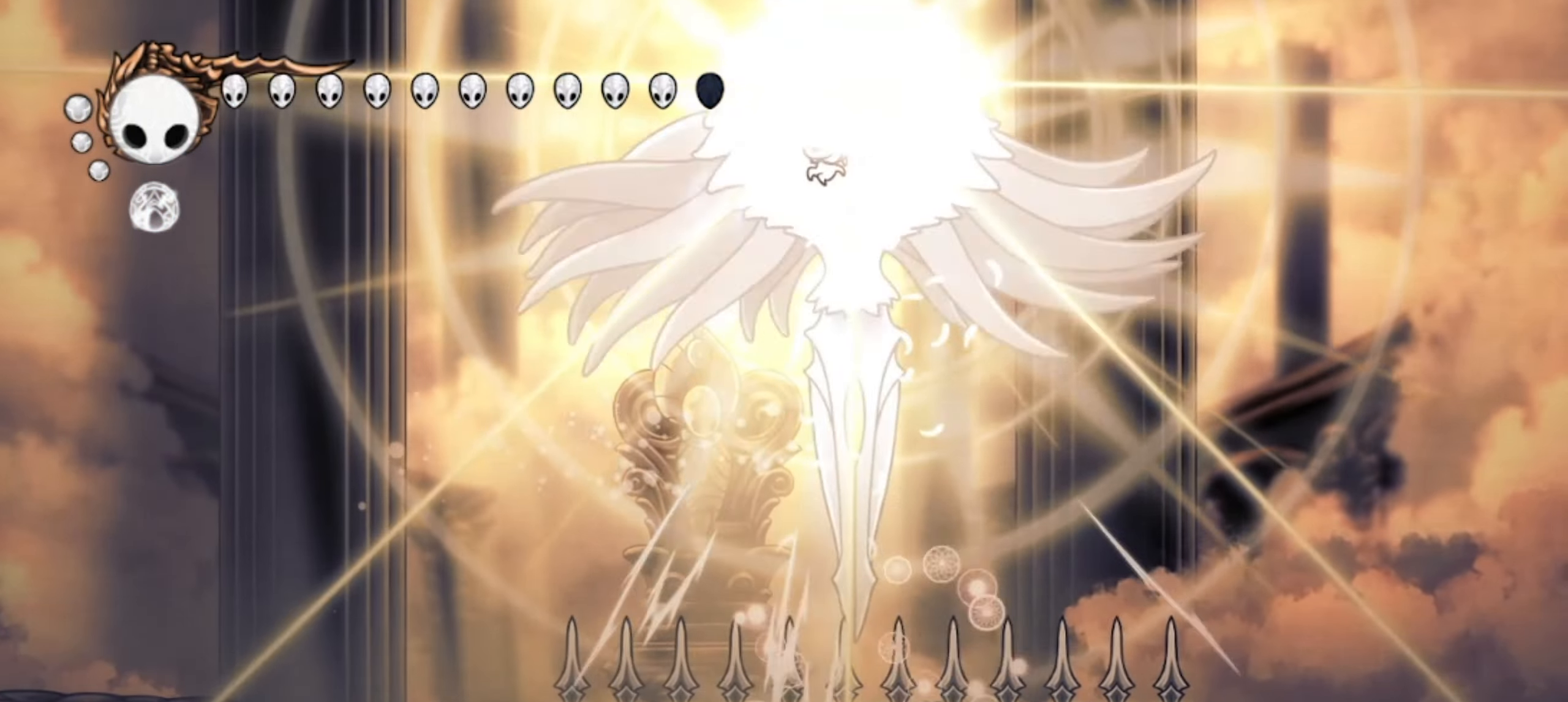
{"dt_ms": 500, "keys": [], "events": [[17, "left", "up"], [67, "a", "down"], [117, "a", "up"], [167, "a", "down"], [200, "a", "up"], [434, "down", "up"]]}
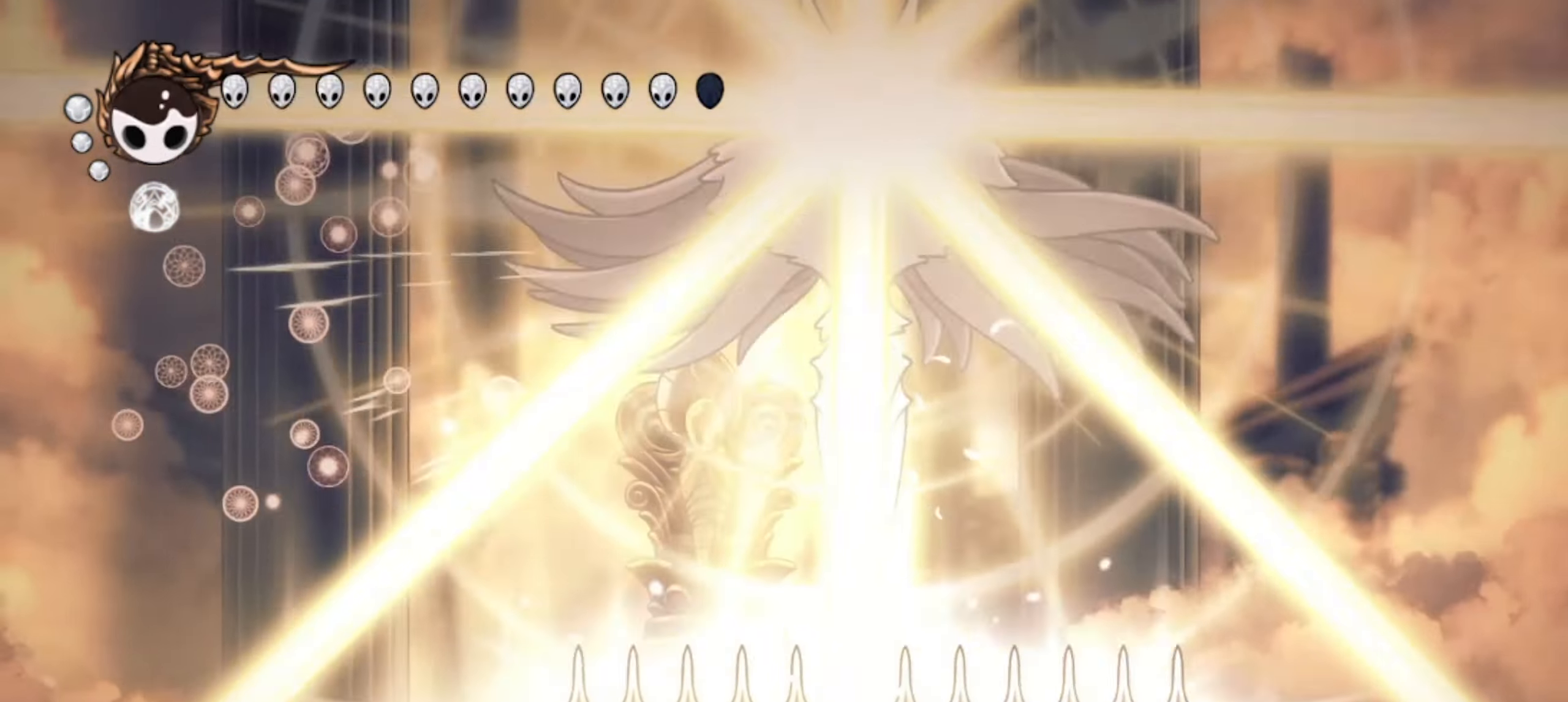
{"dt_ms": 500, "keys": [], "events": [[34, "right", "down"], [50, "up", "down"], [217, "right", "up"], [384, "up", "up"]]}
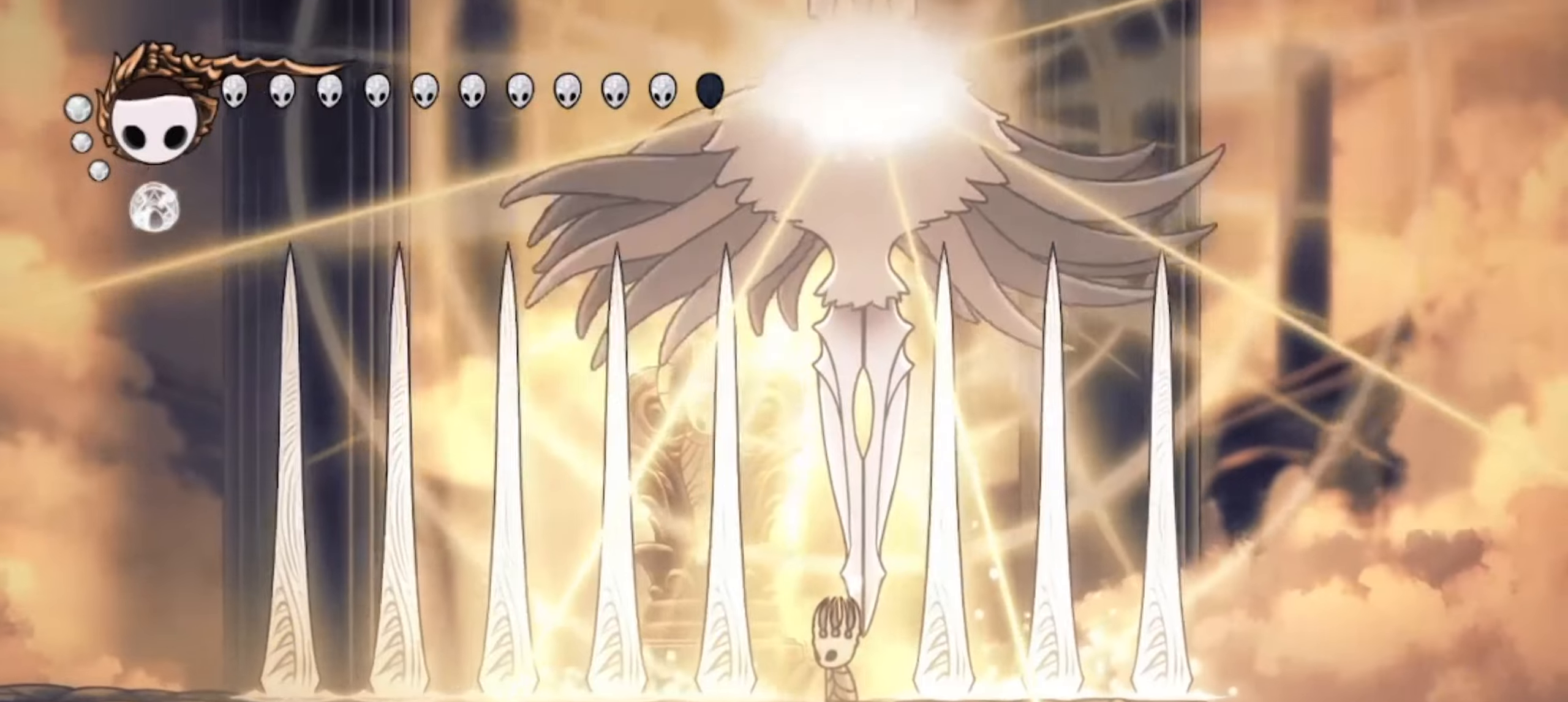
{"dt_ms": 500, "keys": ["up", "z"], "events": [[384, "up", "down"], [384, "z", "down"]]}
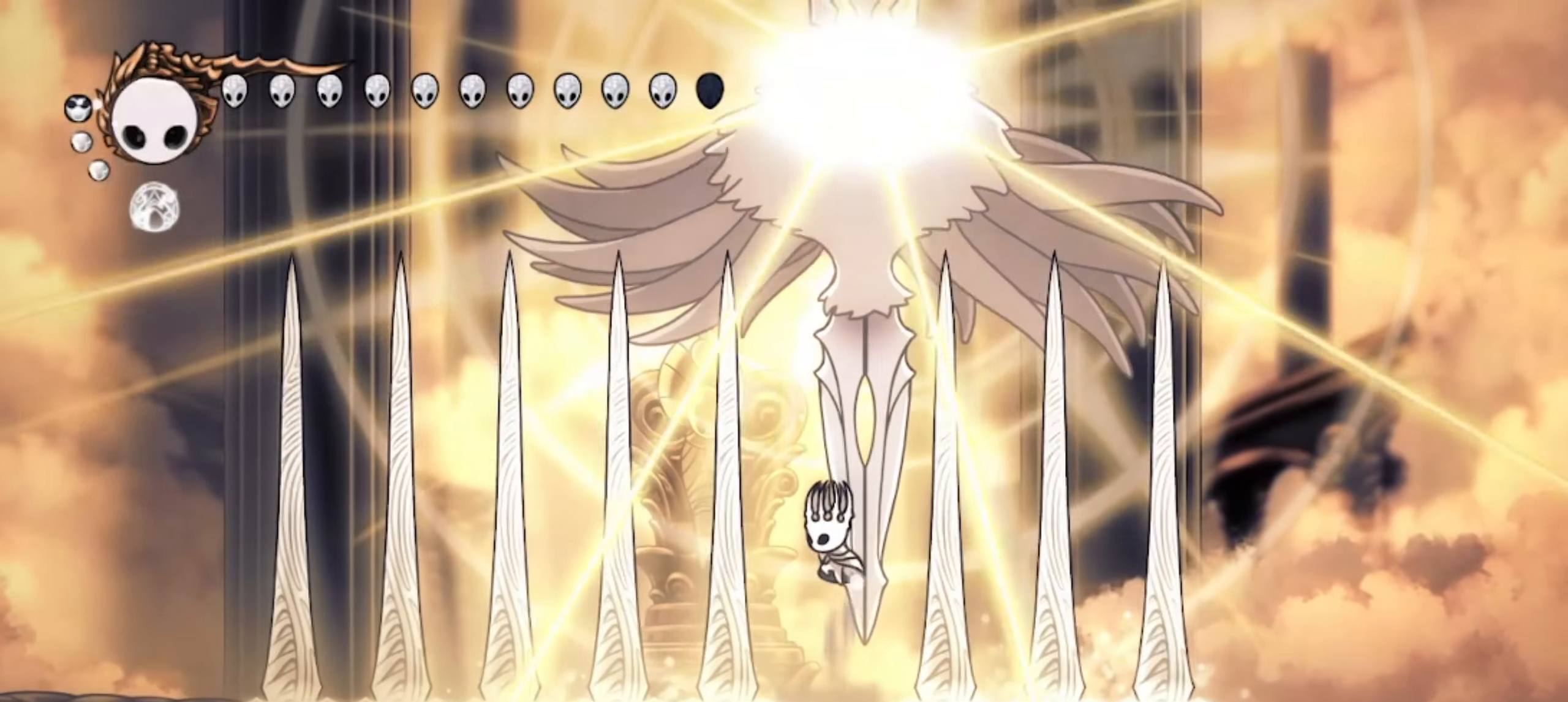
{"dt_ms": 500, "keys": ["up"], "events": [[17, "right", "down"], [67, "right", "up"], [117, "x", "down"], [167, "right", "down"], [217, "z", "up"], [250, "right", "up"], [250, "x", "up"], [350, "x", "down"], [450, "x", "up"]]}
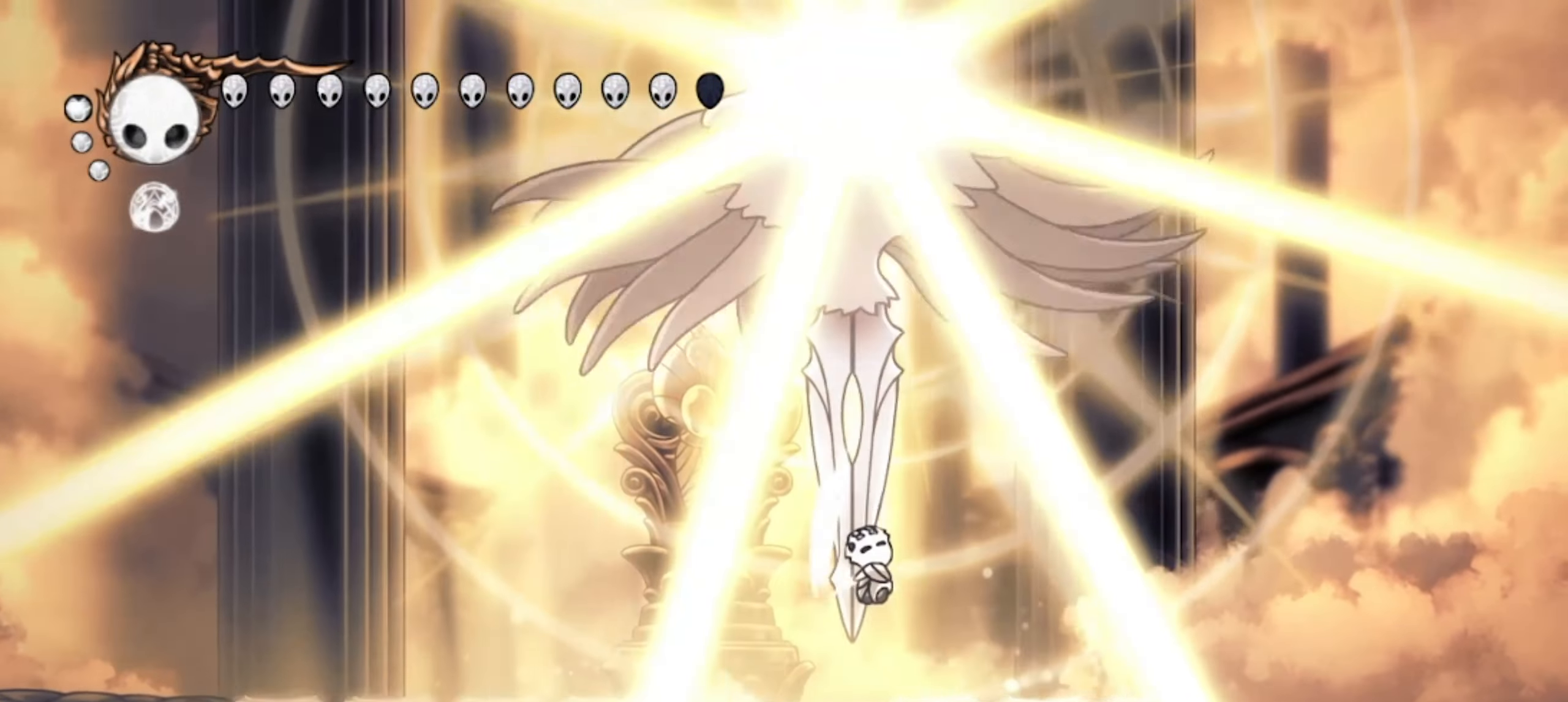
{"dt_ms": 500, "keys": ["down", "left", "z"], "events": [[34, "x", "down"], [84, "x", "up"], [184, "z", "down"], [217, "left", "down"], [217, "up", "up"], [317, "left", "up"], [317, "right", "down"], [417, "down", "down"], [450, "left", "down"], [450, "right", "up"], [450, "z", "up"], [500, "z", "down"]]}
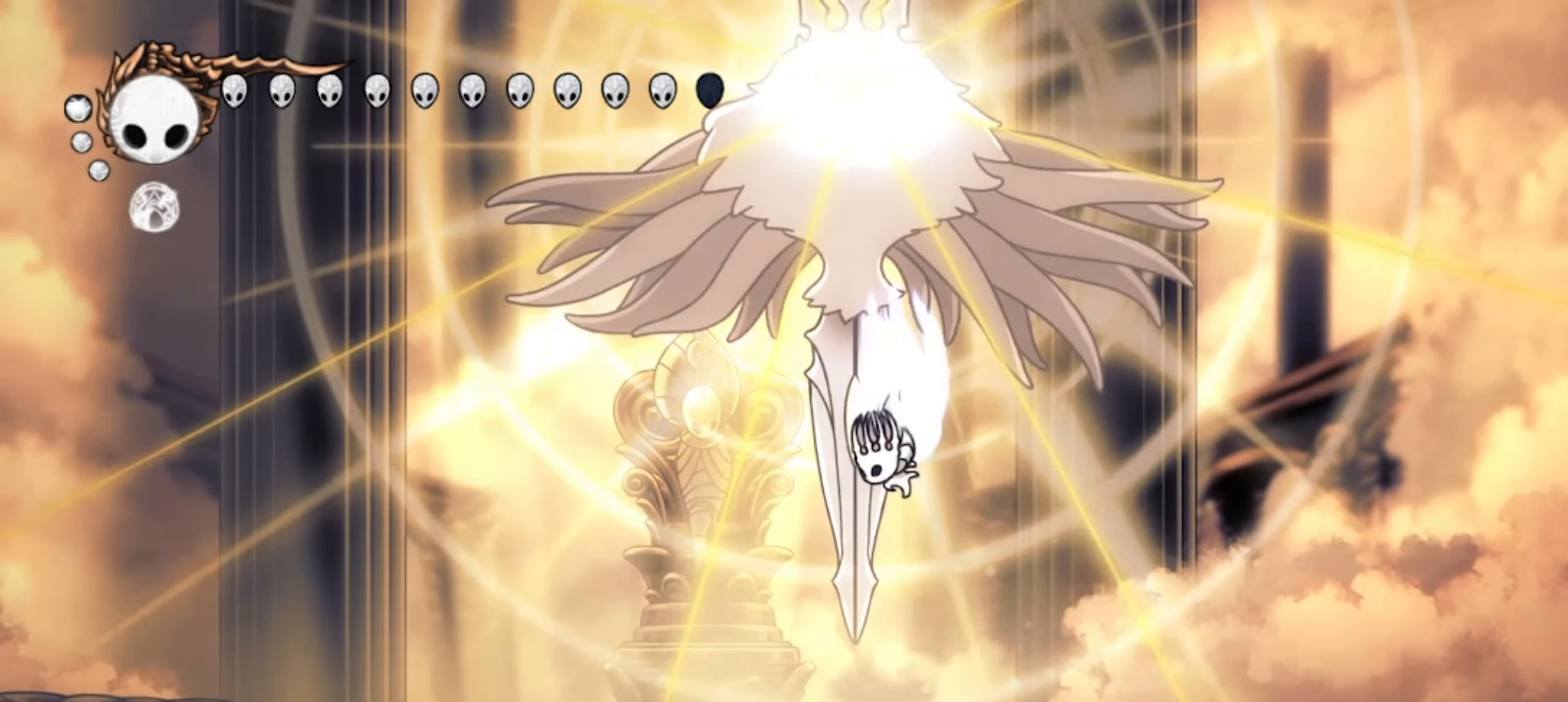
{"dt_ms": 500, "keys": ["left", "right", "x", "z"], "events": [[50, "left", "up"], [284, "right", "down"], [284, "x", "down"], [384, "left", "down"], [384, "x", "up"], [417, "right", "up"], [417, "x", "down"], [467, "down", "up"], [467, "right", "down"]]}
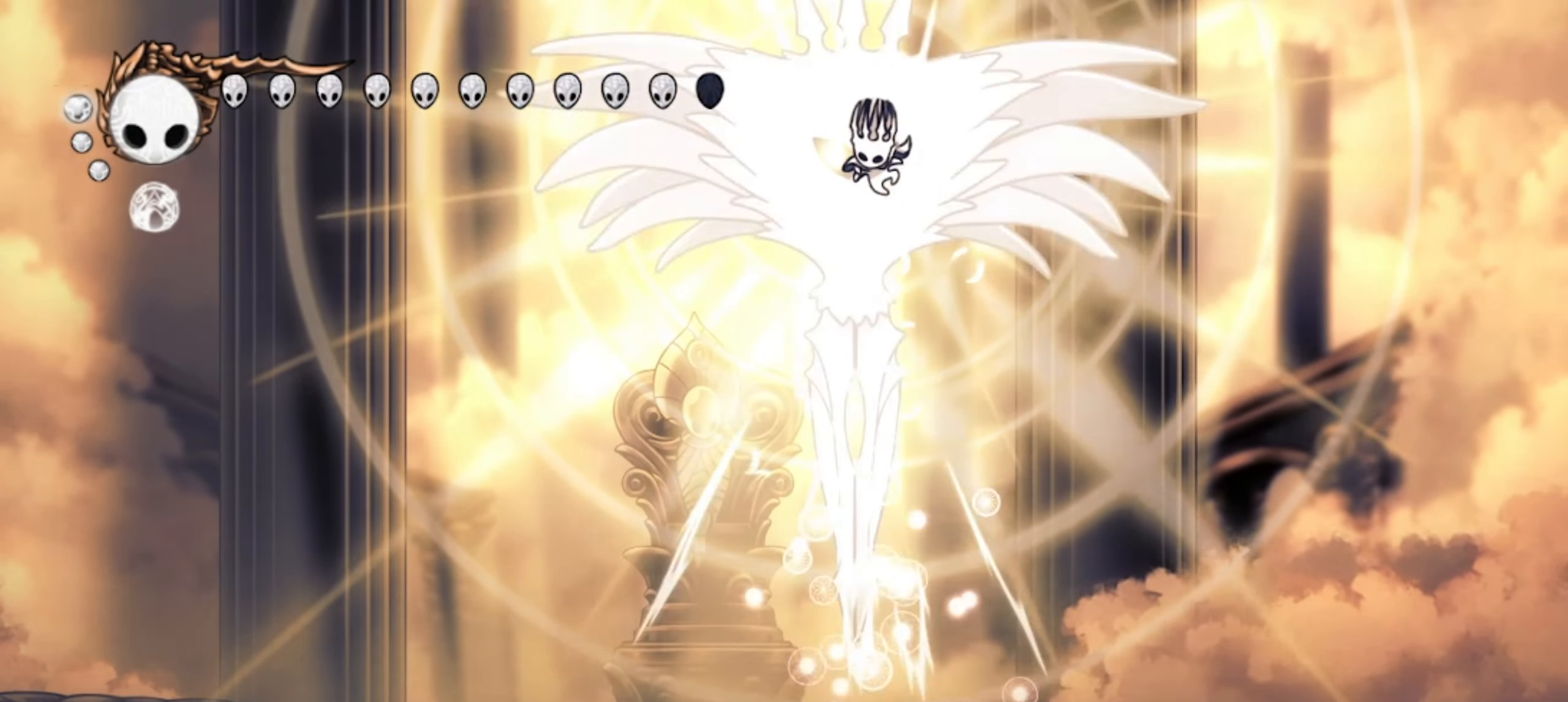
{"dt_ms": 500, "keys": ["up", "x", "z"], "events": [[17, "left", "up"], [17, "x", "up"], [17, "z", "up"], [67, "right", "up"], [117, "up", "down"], [117, "x", "down"], [150, "left", "down"], [150, "x", "up"], [200, "up", "up"], [250, "right", "down"], [250, "x", "down"], [300, "down", "down"], [300, "left", "up"], [300, "x", "up"], [350, "right", "up"], [400, "down", "up"], [400, "left", "down"], [434, "z", "down"], [484, "left", "up"], [484, "up", "down"], [484, "x", "down"]]}
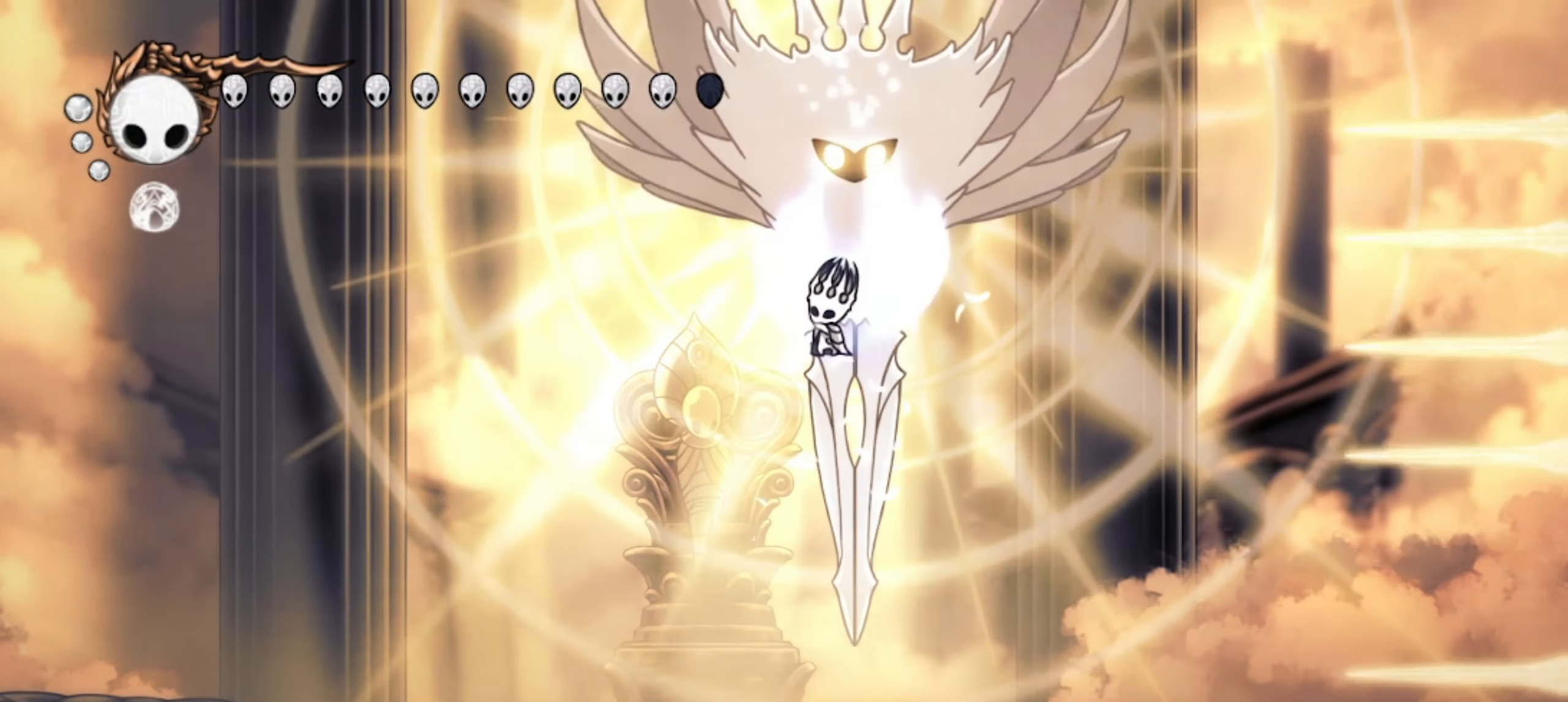
{"dt_ms": 500, "keys": ["left", "up"], "events": [[34, "left", "down"], [84, "up", "up"], [134, "right", "down"], [134, "x", "up"], [184, "down", "down"], [184, "left", "up"], [184, "x", "down"], [234, "right", "up"], [234, "x", "up"], [234, "z", "up"], [267, "left", "down"], [317, "x", "down"], [367, "left", "up"], [367, "right", "down"], [367, "x", "up"], [417, "down", "up"], [417, "left", "down"], [417, "right", "up"], [500, "up", "down"]]}
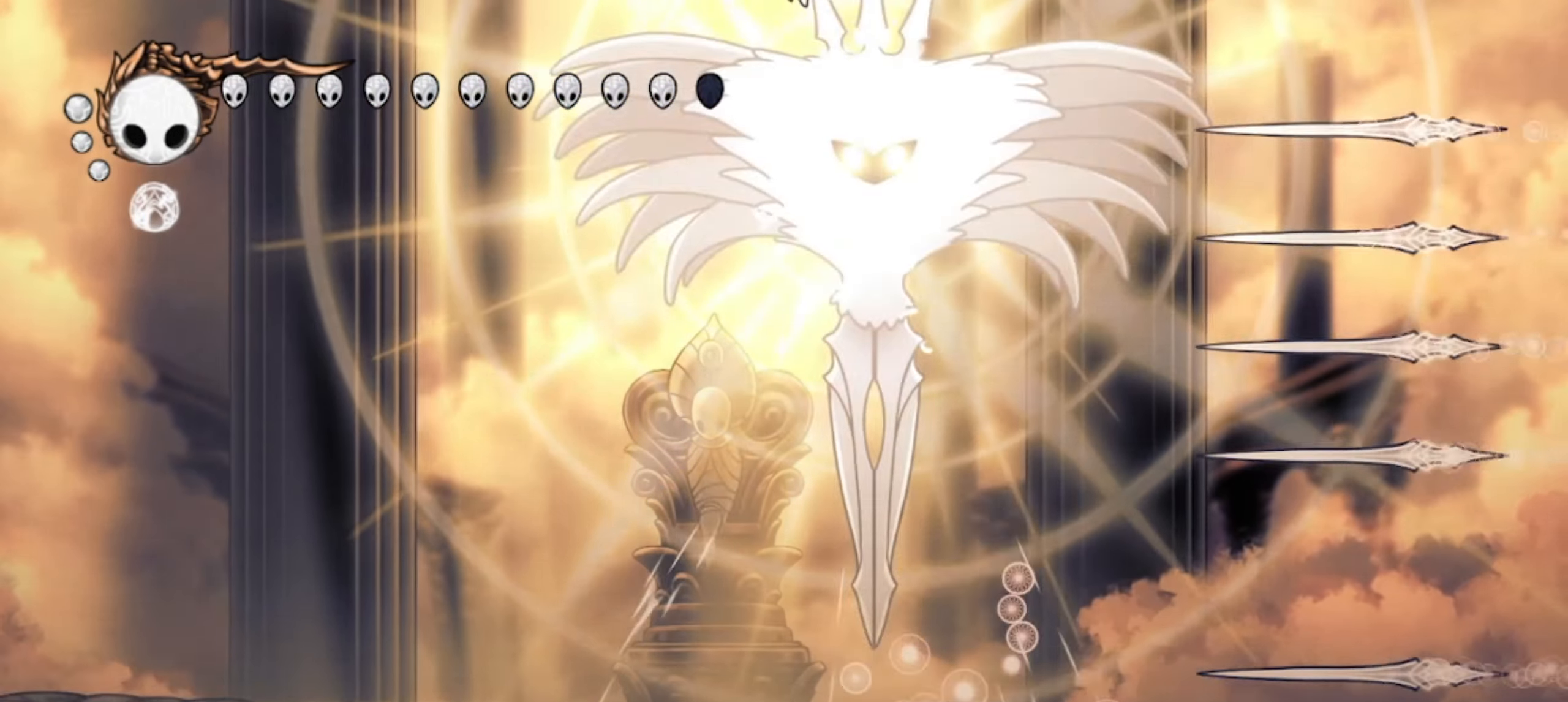
{"dt_ms": 500, "keys": ["c", "right"], "events": [[217, "up", "up"], [234, "right", "down"], [334, "left", "up"], [417, "c", "down"]]}
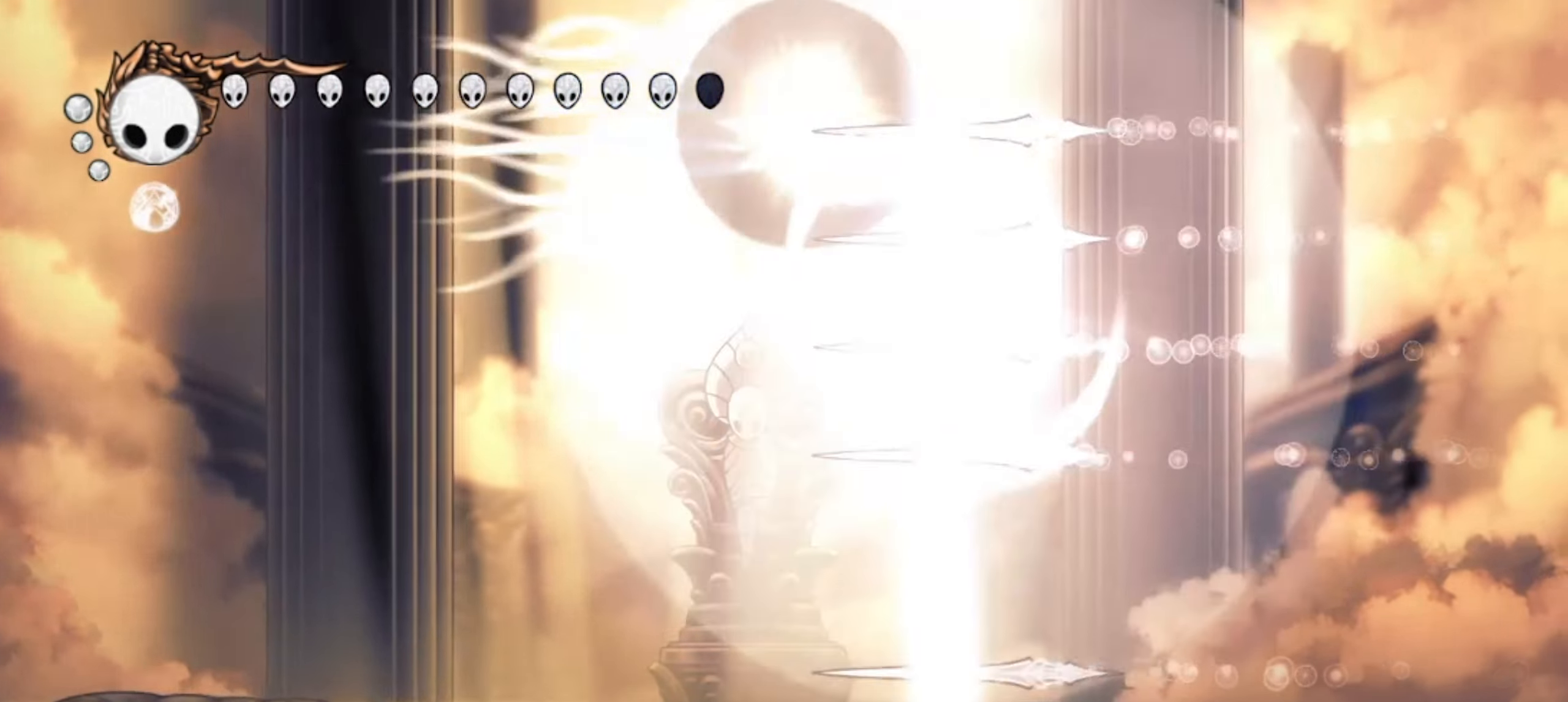
{"dt_ms": 500, "keys": ["left"], "events": [[17, "c", "up"], [150, "left", "down"], [150, "right", "up"], [350, "a", "down"], [434, "a", "up"]]}
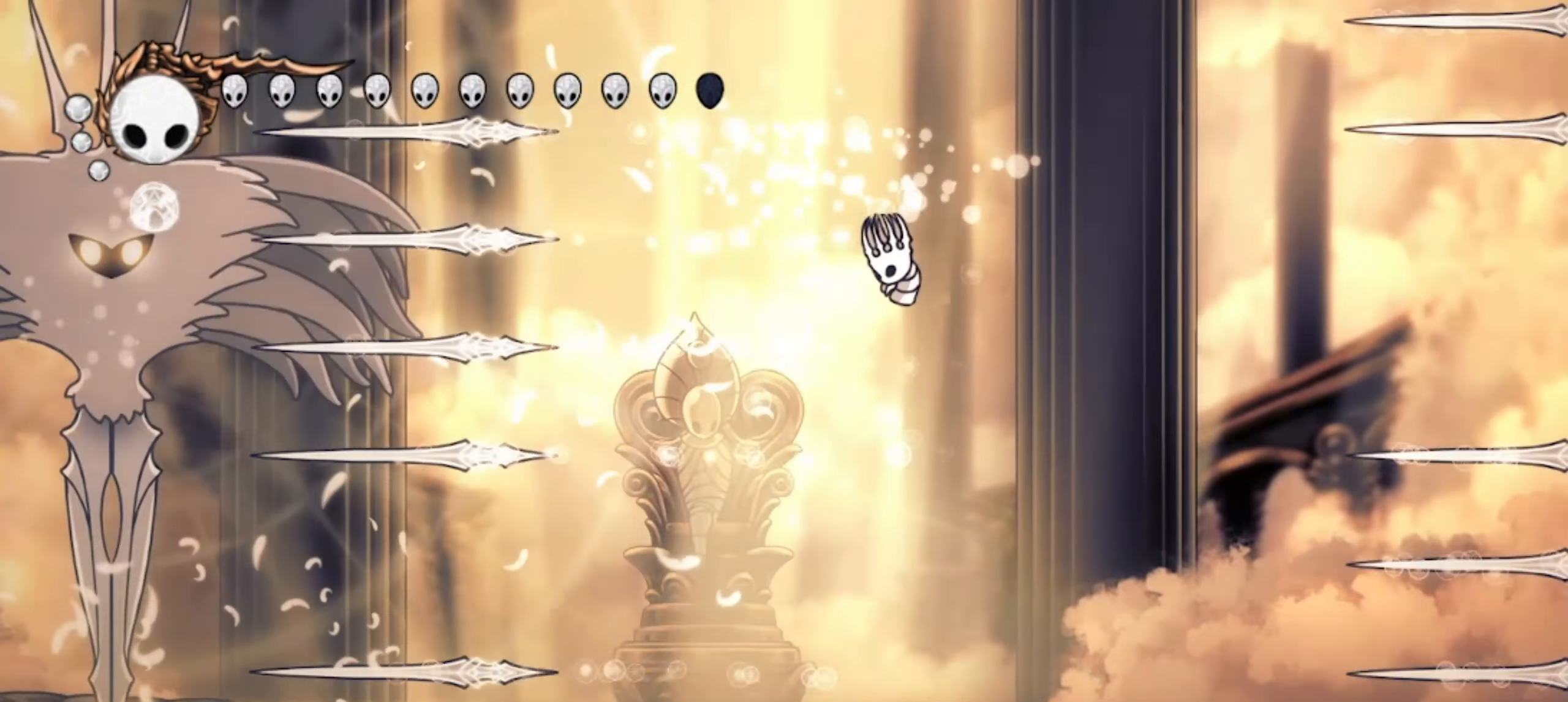
{"dt_ms": 500, "keys": ["a", "left"], "events": [[267, "a", "down"], [317, "a", "up"], [400, "a", "down"], [450, "a", "up"], [500, "a", "down"]]}